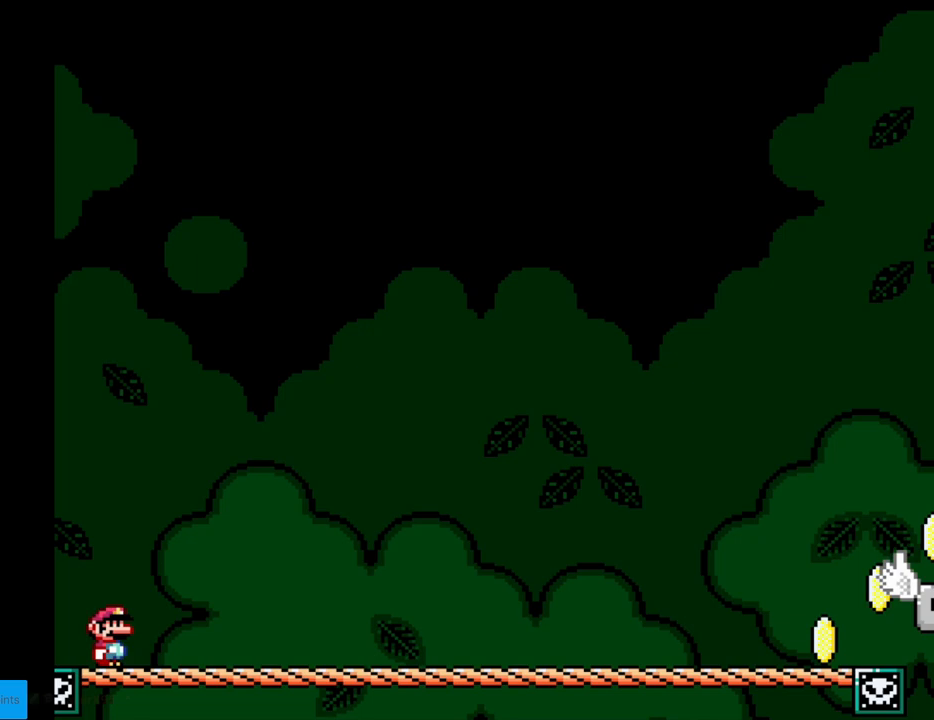
Gameplay with a controller (Nintendo layout); each line is a JSON object with the inputs held at the frame after it. "events" lists button and stick changes between this image and that frame as [ms after this image, input, new state], when the widget could be followed in between. Not read: L3 R3.
{"buttons": ["Y", "DPAD_RIGHT"], "events": [[217, "B", "up"]]}
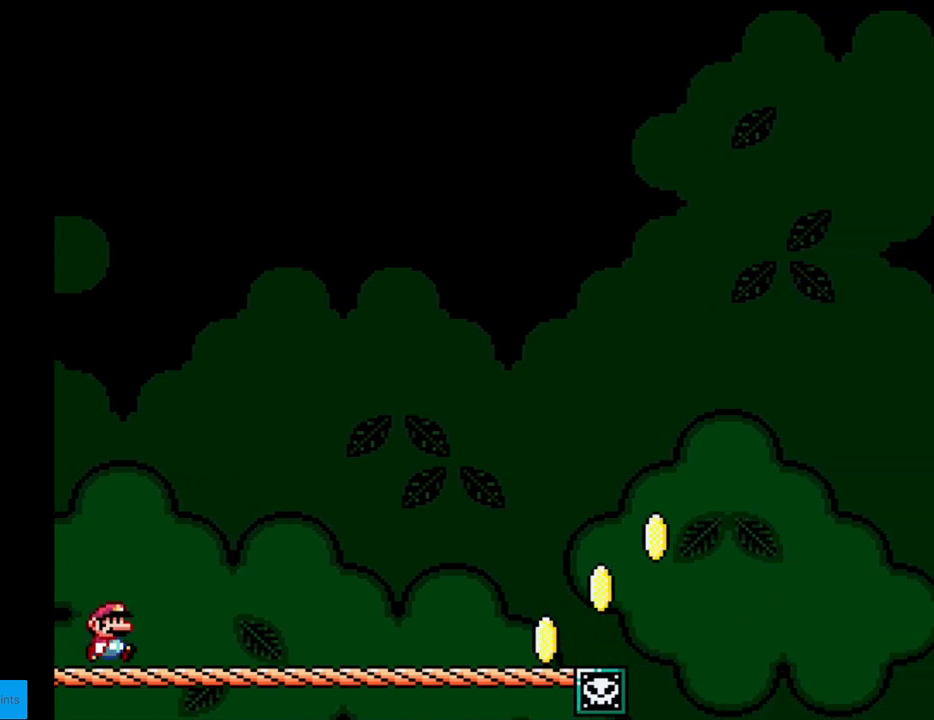
{"buttons": ["Y", "DPAD_RIGHT"], "events": []}
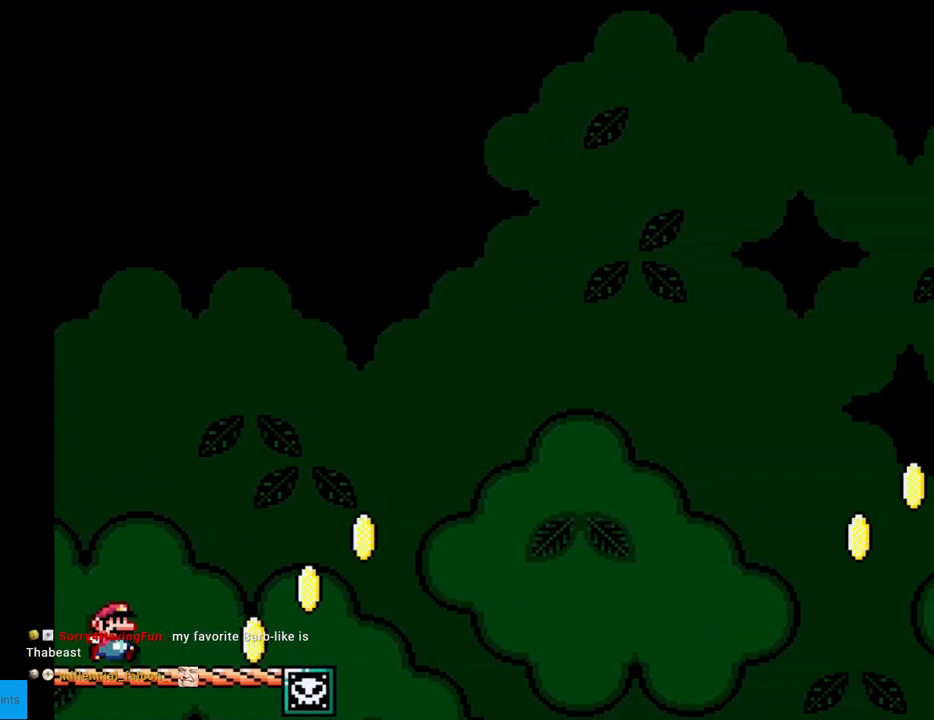
{"buttons": ["B", "Y", "DPAD_RIGHT"], "events": [[250, "B", "down"]]}
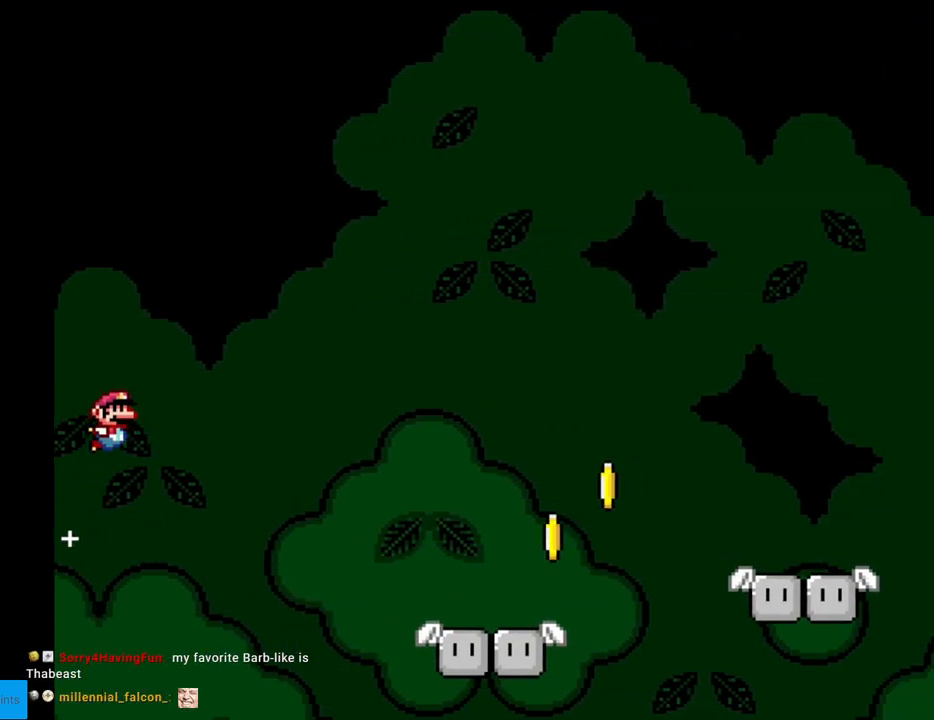
{"buttons": ["Y", "DPAD_RIGHT"], "events": [[450, "B", "up"]]}
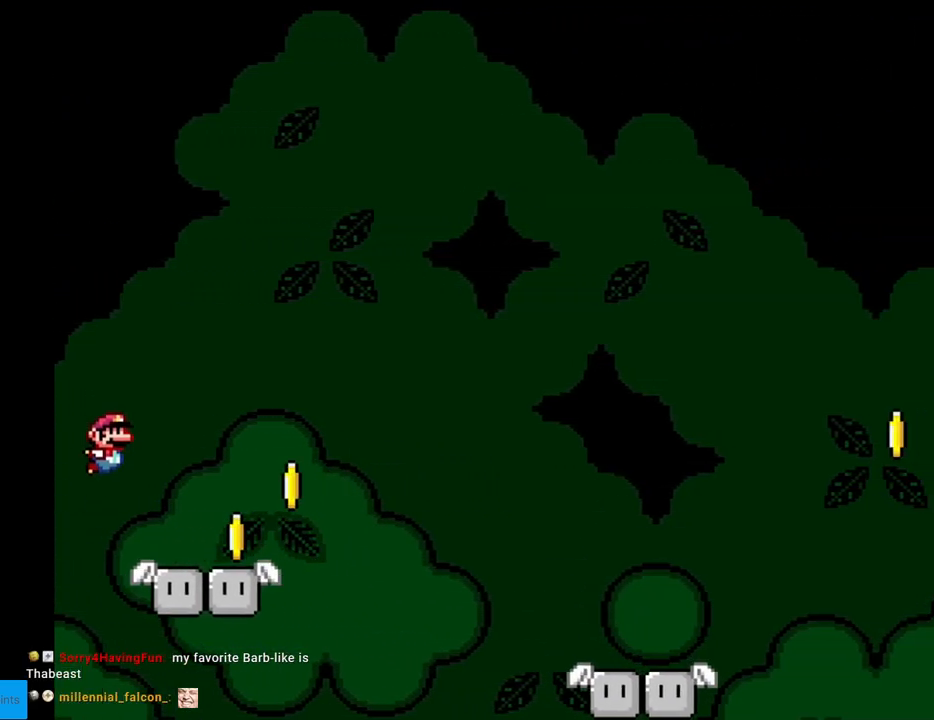
{"buttons": ["B", "Y", "DPAD_RIGHT"], "events": [[233, "B", "down"]]}
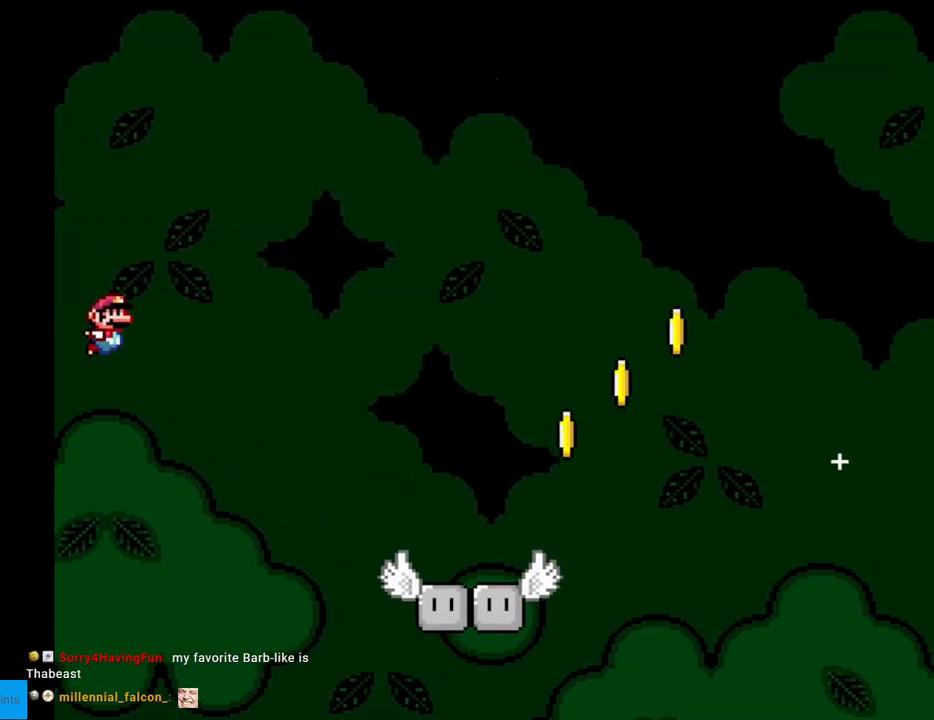
{"buttons": ["B", "Y", "DPAD_RIGHT"], "events": []}
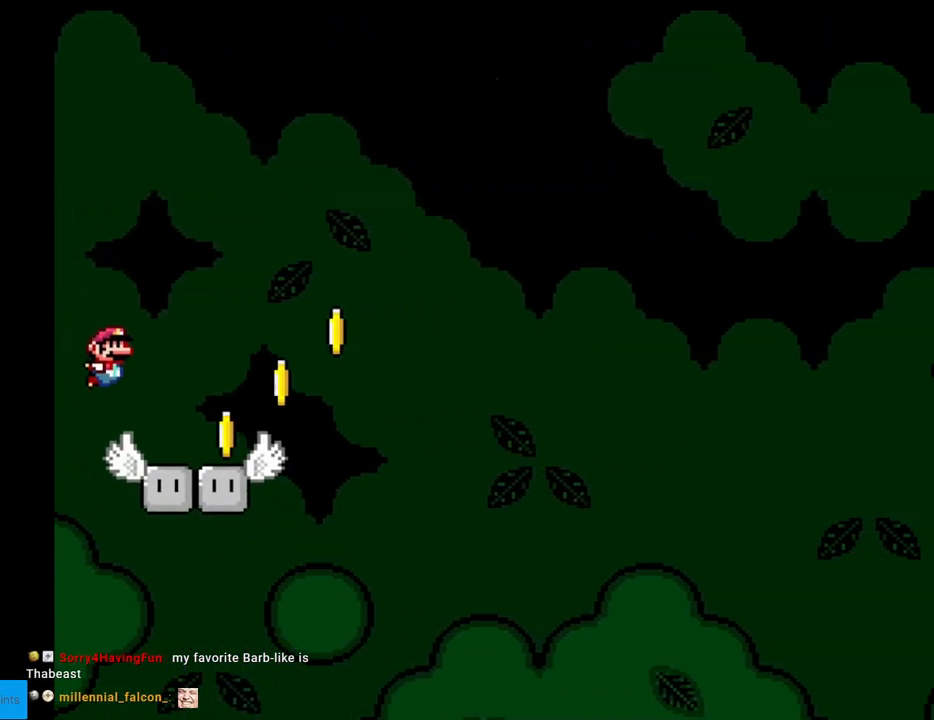
{"buttons": ["B", "Y", "DPAD_RIGHT"], "events": [[50, "B", "up"], [217, "B", "down"]]}
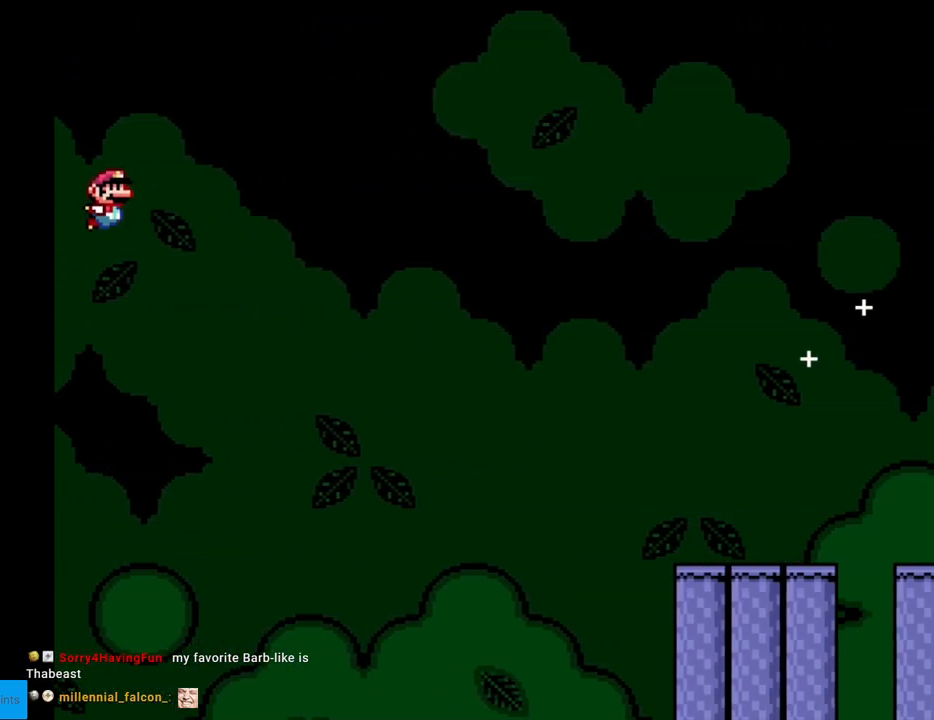
{"buttons": ["Y", "DPAD_RIGHT"], "events": [[300, "B", "up"]]}
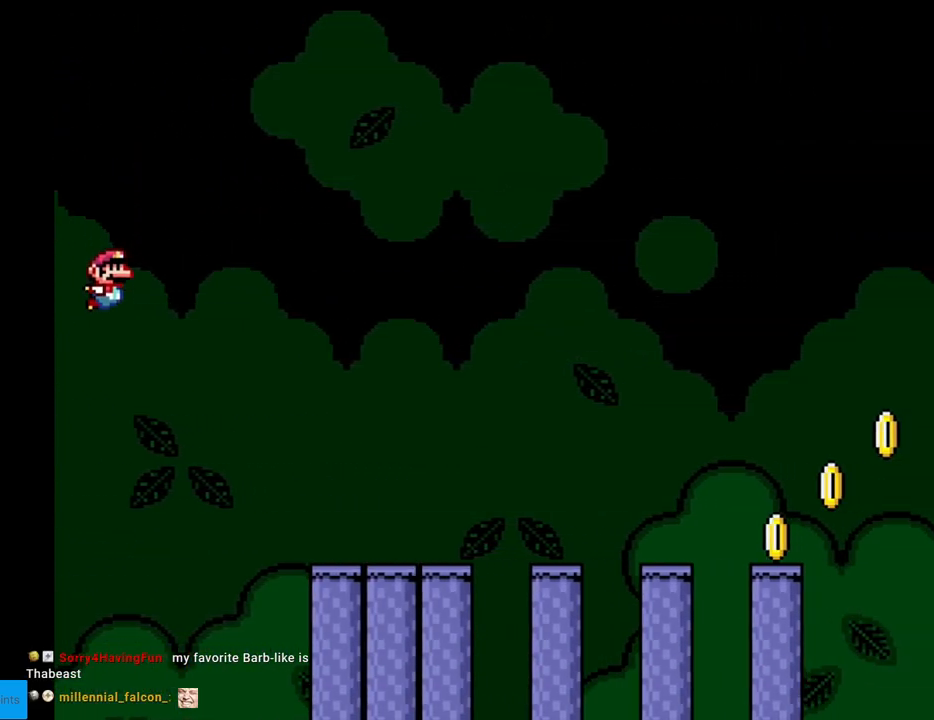
{"buttons": ["B", "Y", "DPAD_RIGHT"], "events": [[33, "B", "down"]]}
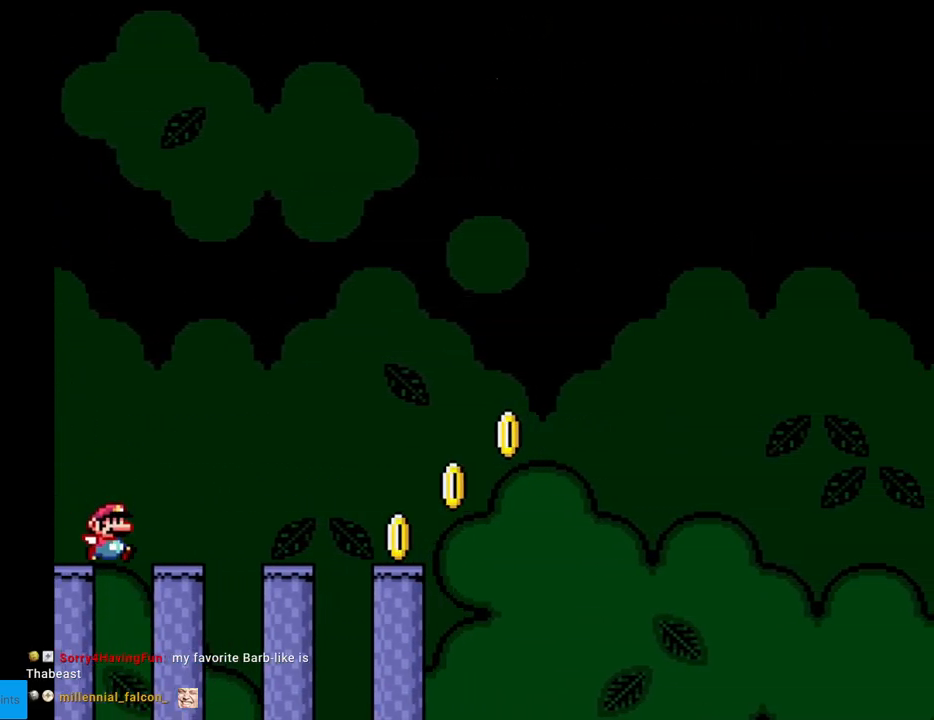
{"buttons": ["B", "Y", "DPAD_RIGHT"], "events": [[350, "B", "up"], [417, "B", "down"]]}
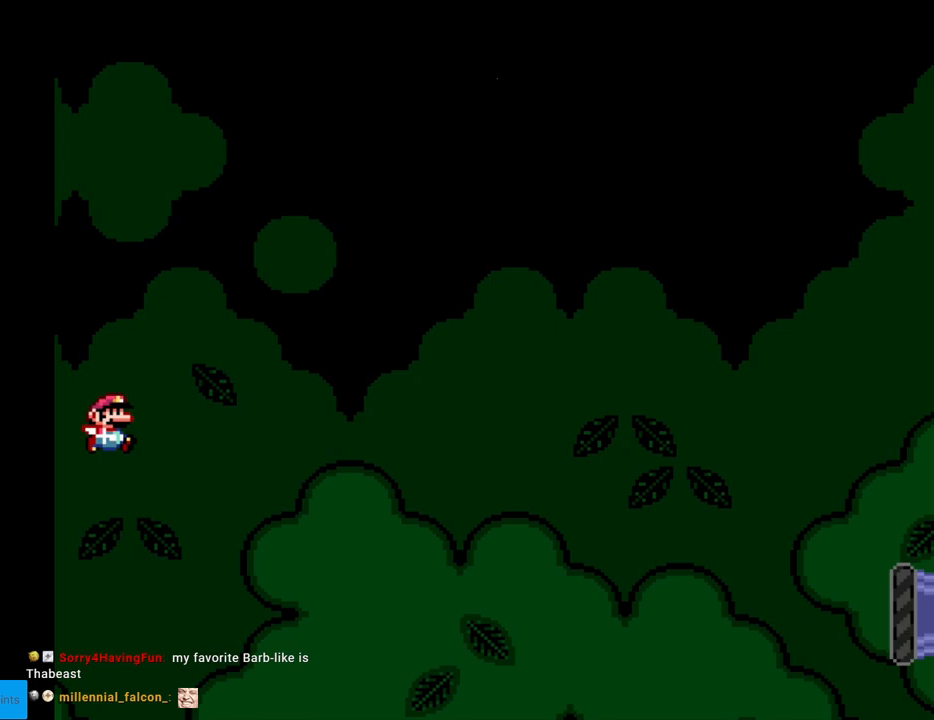
{"buttons": ["B", "Y", "DPAD_RIGHT"], "events": []}
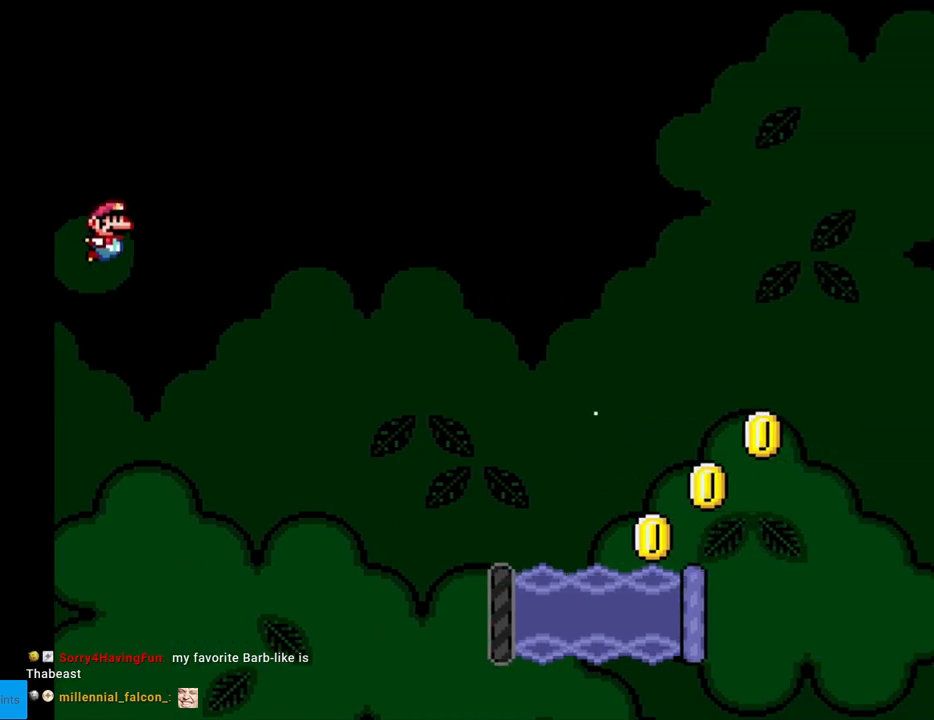
{"buttons": ["Y", "DPAD_RIGHT"], "events": [[383, "B", "up"]]}
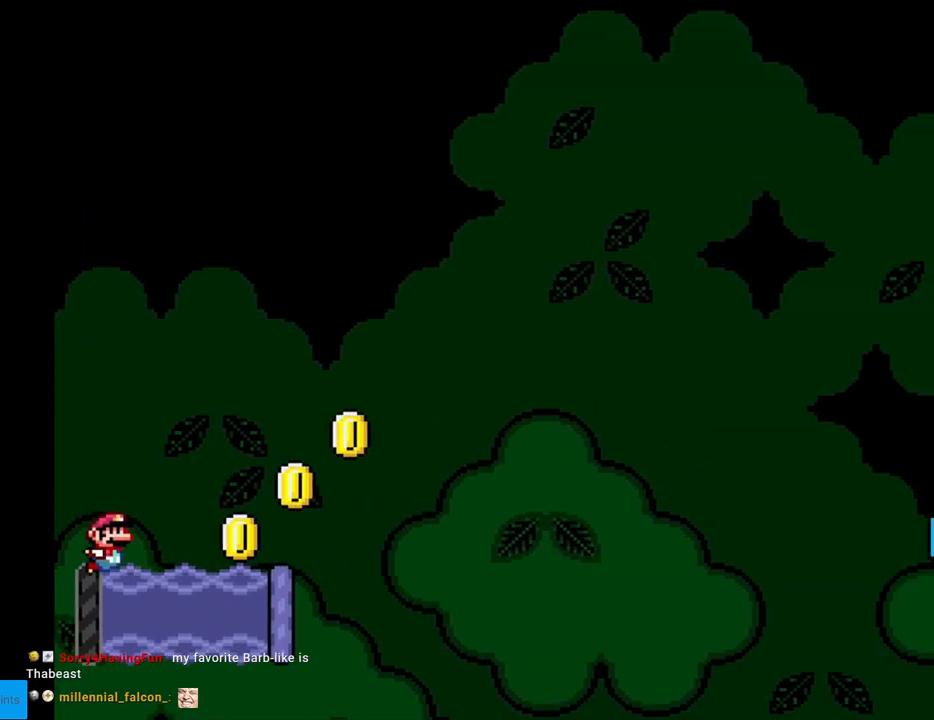
{"buttons": ["B", "Y", "DPAD_RIGHT"], "events": [[83, "DPAD_UP", "down"], [133, "B", "down"], [183, "DPAD_UP", "up"]]}
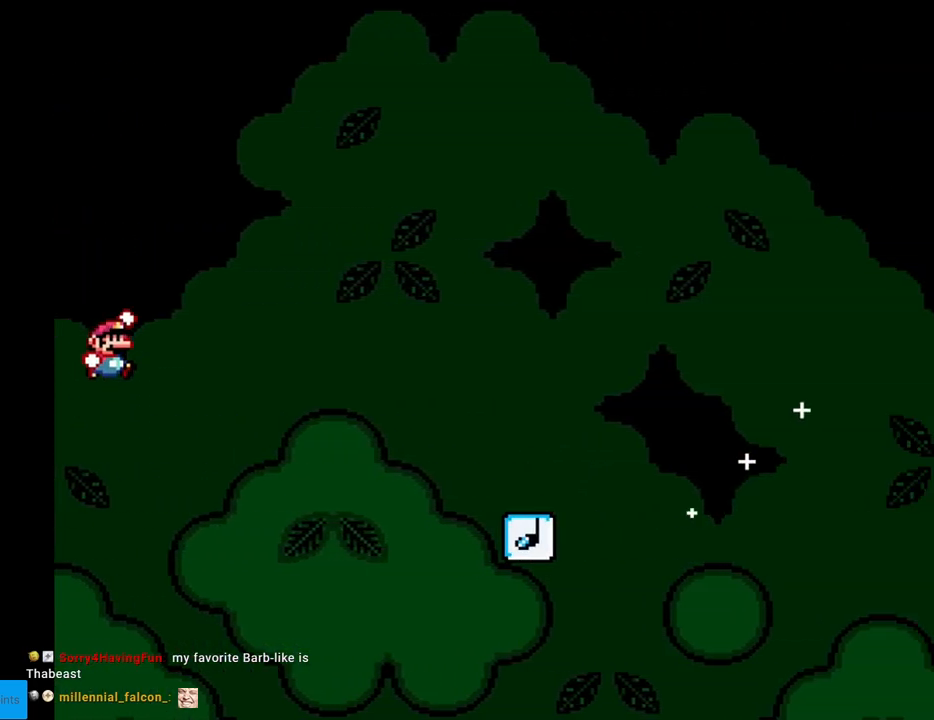
{"buttons": ["B", "Y", "DPAD_RIGHT"], "events": [[400, "B", "up"], [450, "B", "down"]]}
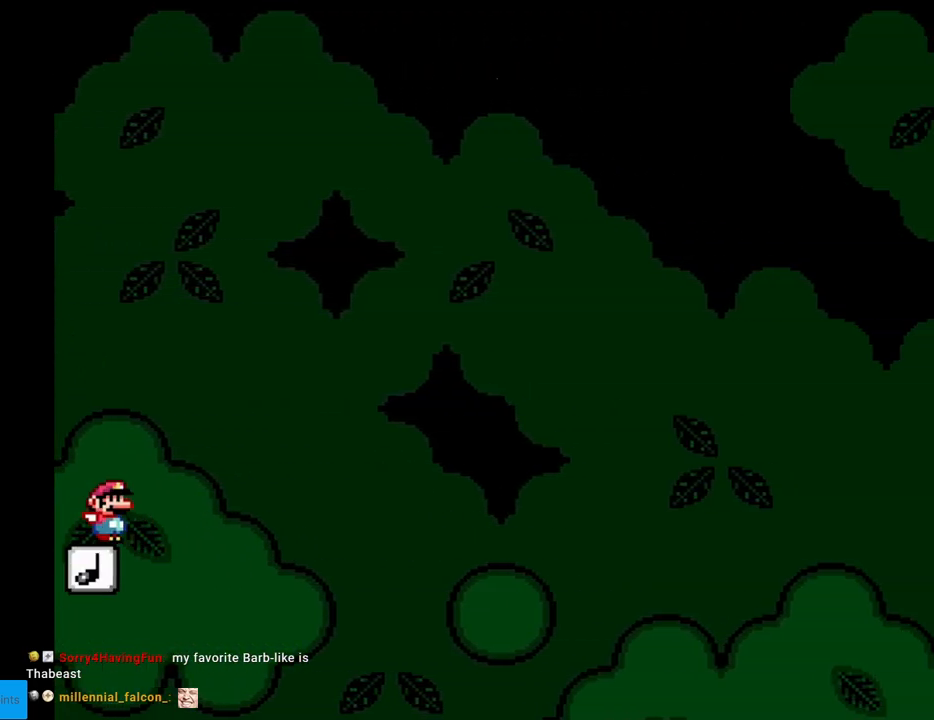
{"buttons": ["B", "Y", "DPAD_RIGHT"], "events": []}
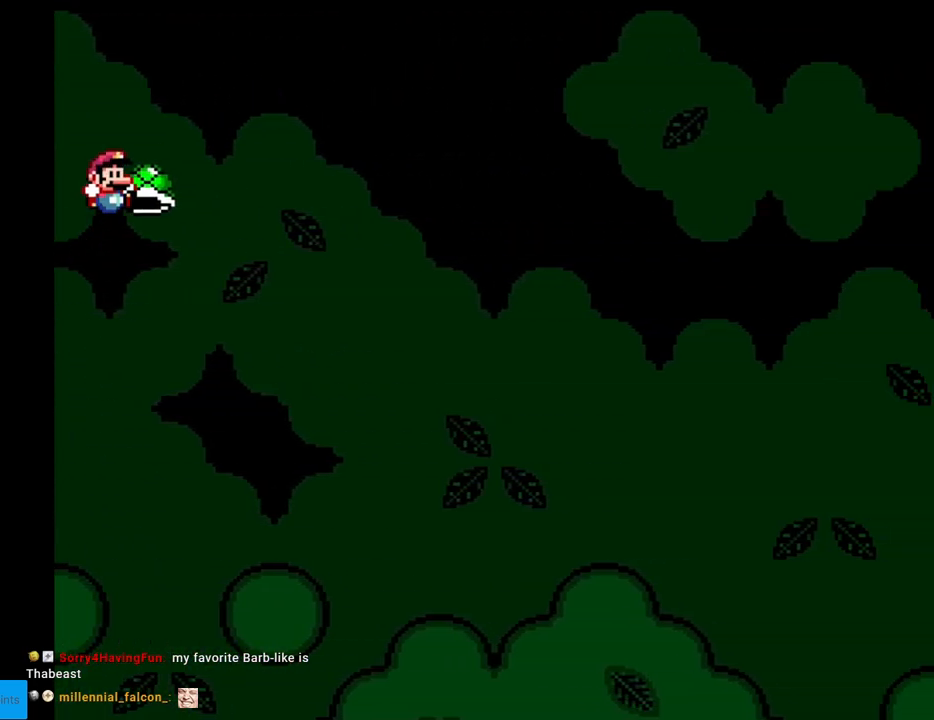
{"buttons": ["B", "Y", "DPAD_RIGHT"], "events": [[300, "Y", "up"], [483, "Y", "down"]]}
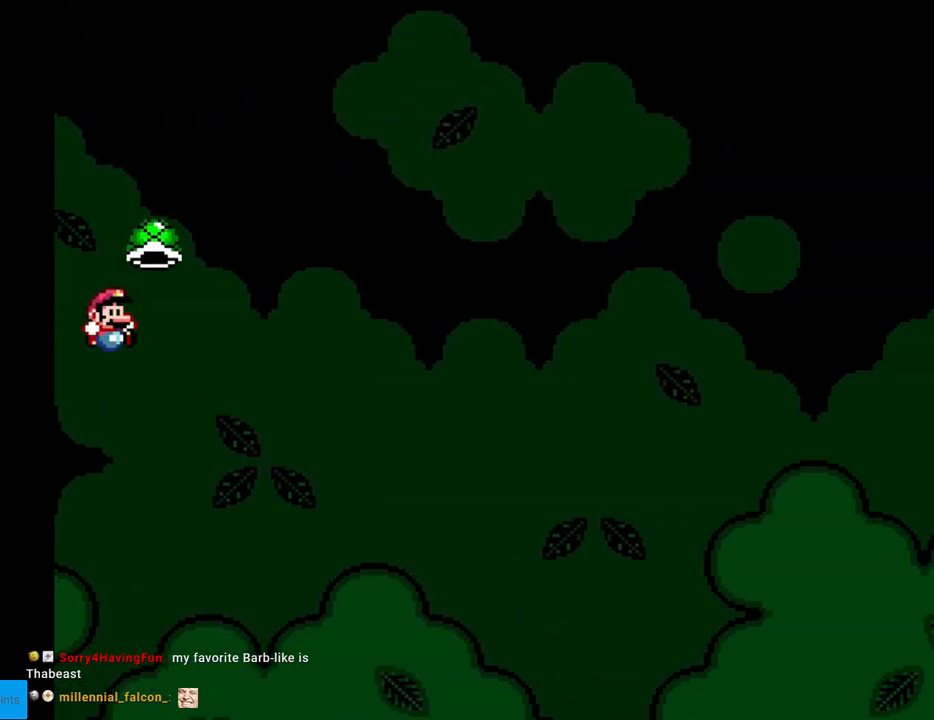
{"buttons": ["B", "Y"], "events": [[433, "DPAD_RIGHT", "up"]]}
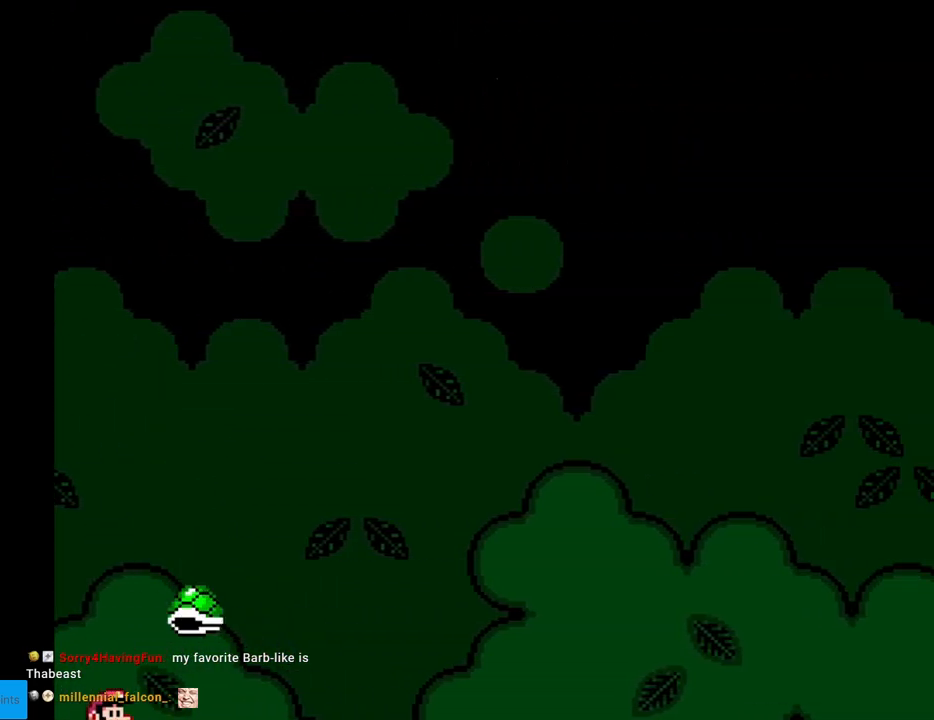
{"buttons": [], "events": [[183, "Y", "up"], [233, "B", "up"]]}
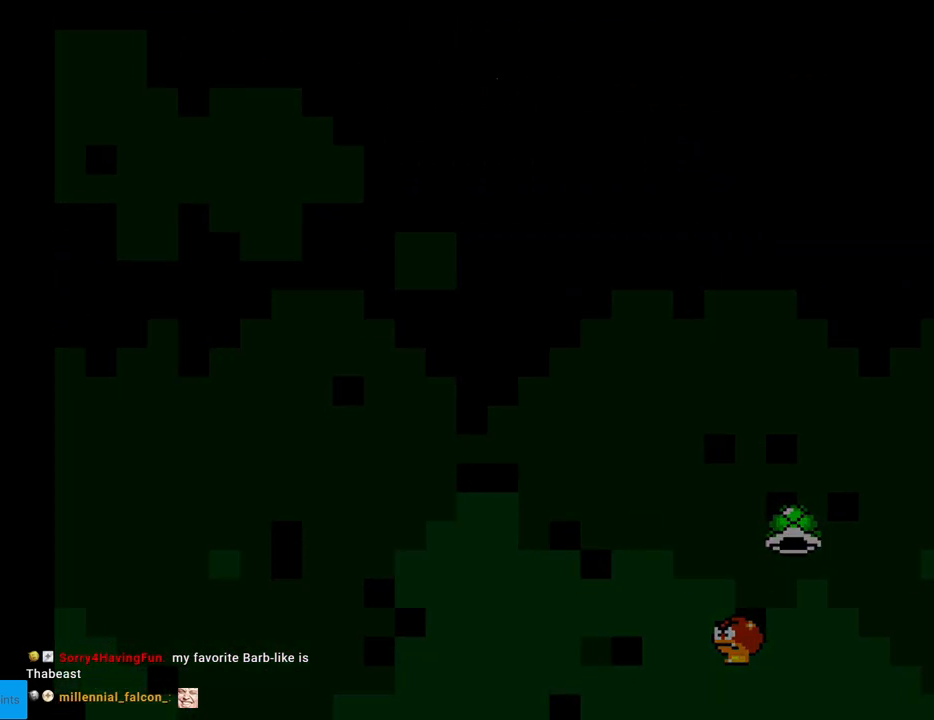
{"buttons": [], "events": []}
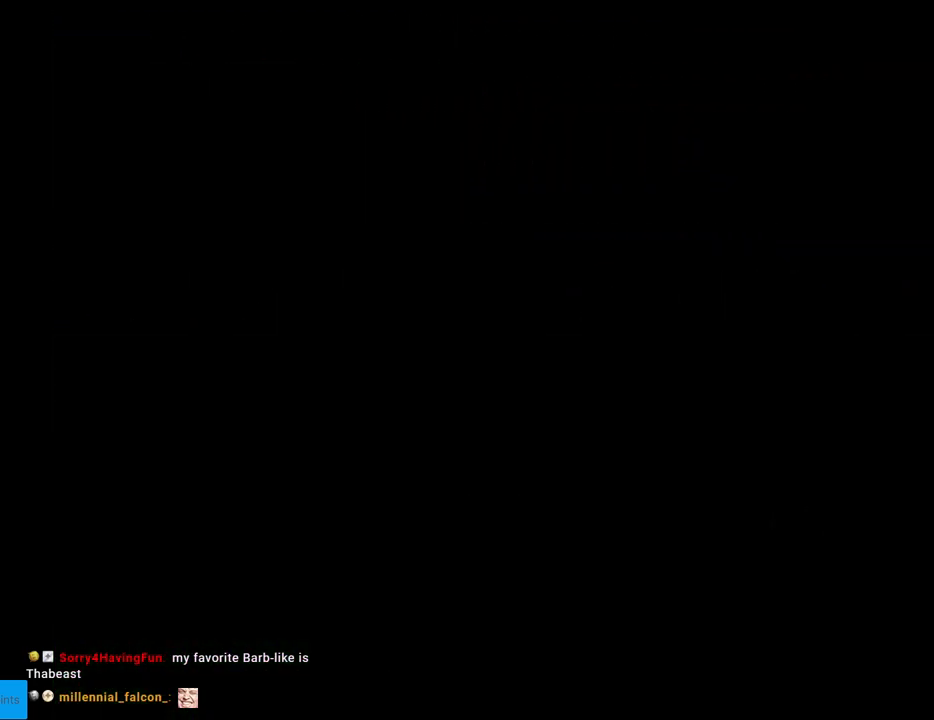
{"buttons": [], "events": []}
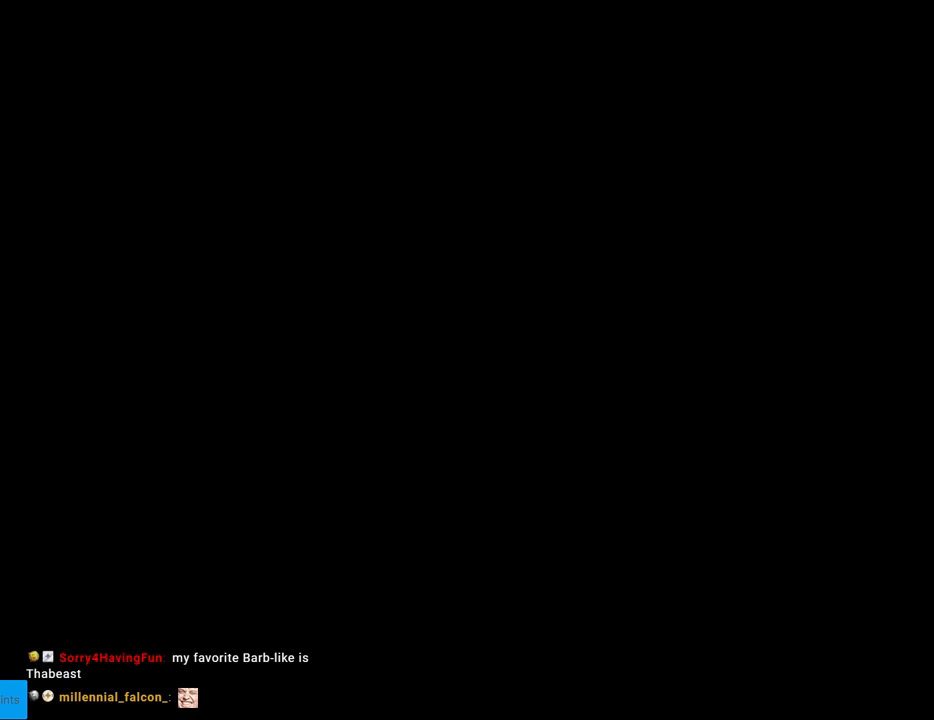
{"buttons": ["B", "Y", "DPAD_RIGHT"], "events": [[333, "B", "down"], [333, "Y", "down"], [483, "DPAD_RIGHT", "down"]]}
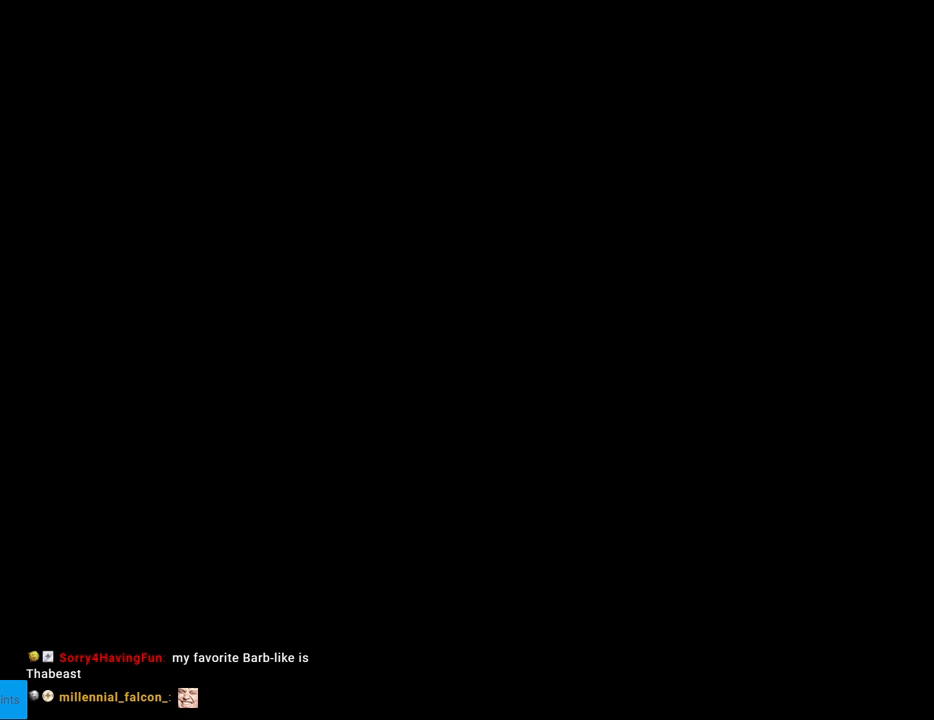
{"buttons": ["B", "Y", "DPAD_RIGHT"], "events": []}
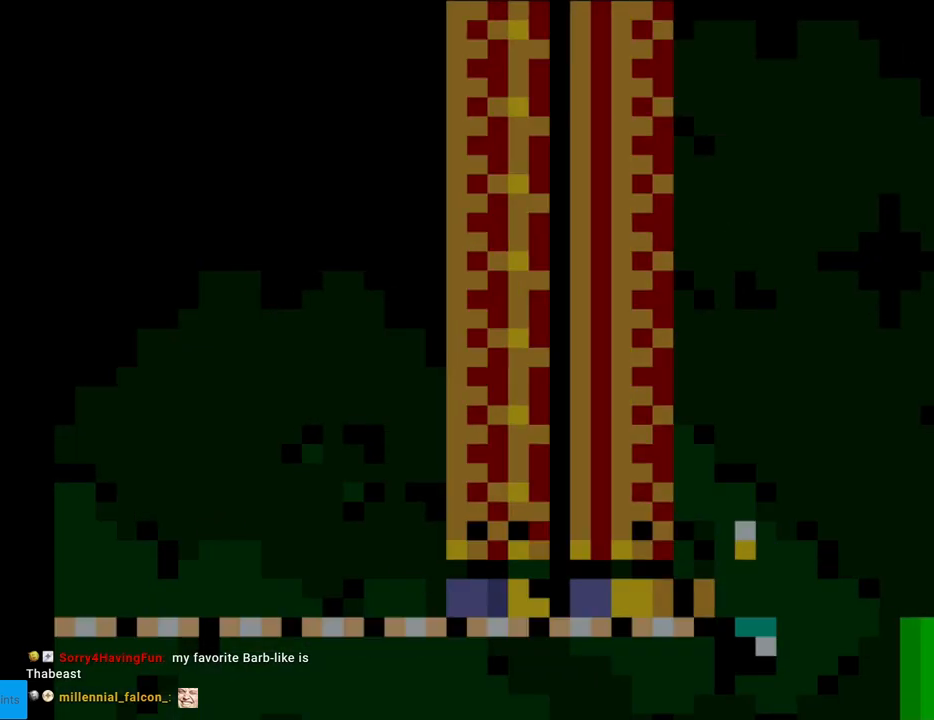
{"buttons": ["B", "Y", "DPAD_RIGHT"], "events": []}
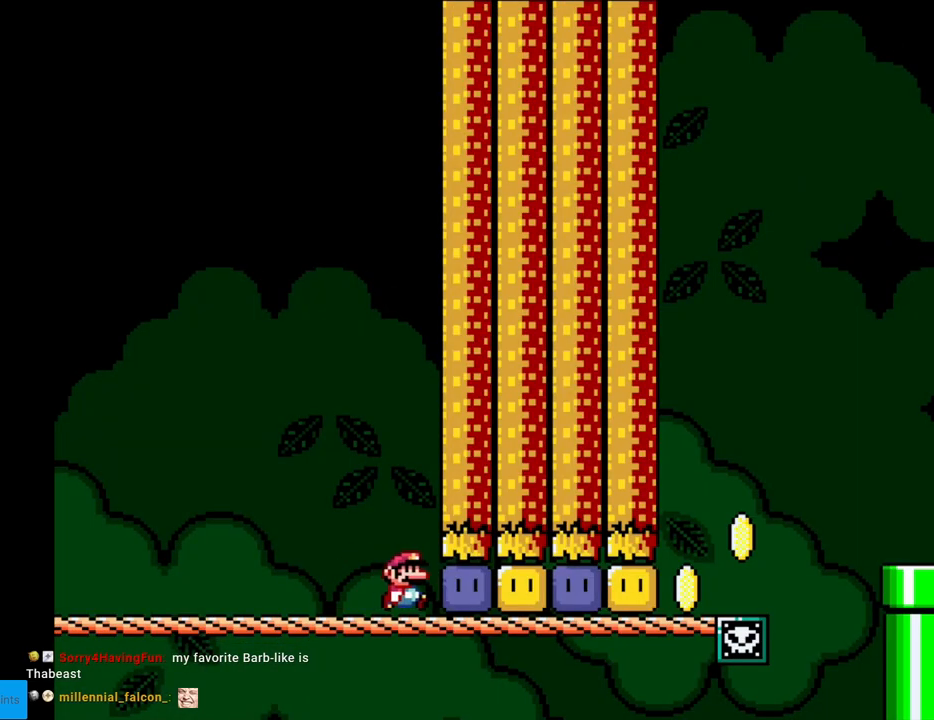
{"buttons": ["Y", "DPAD_RIGHT"], "events": [[33, "B", "up"], [117, "Y", "up"], [200, "Y", "down"], [267, "Y", "up"], [317, "Y", "down"]]}
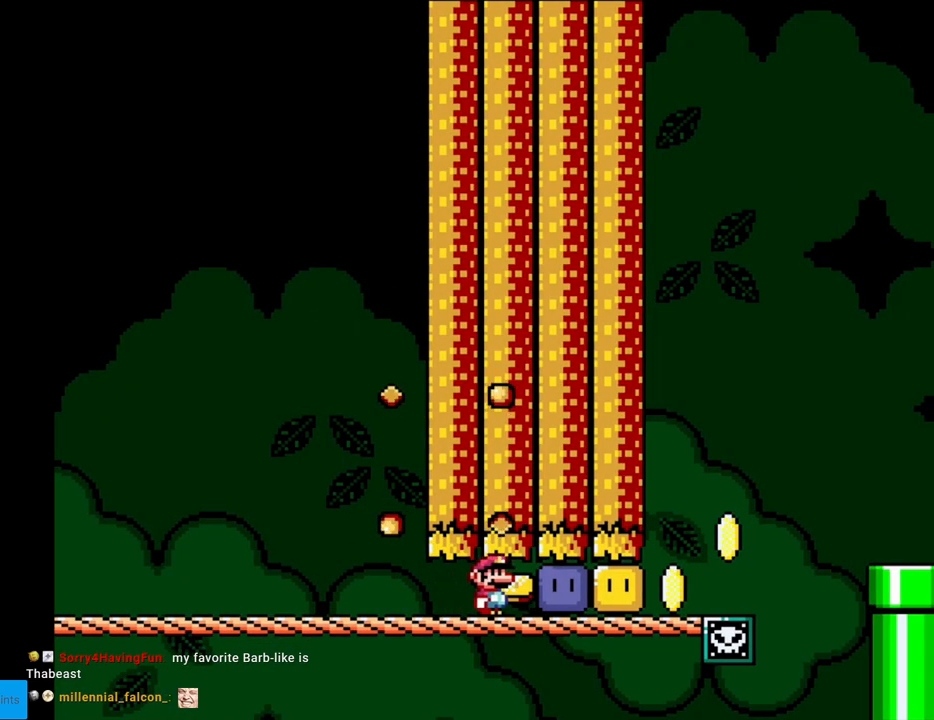
{"buttons": ["Y", "DPAD_RIGHT"], "events": [[117, "Y", "up"], [183, "Y", "down"], [267, "Y", "up"], [317, "Y", "down"]]}
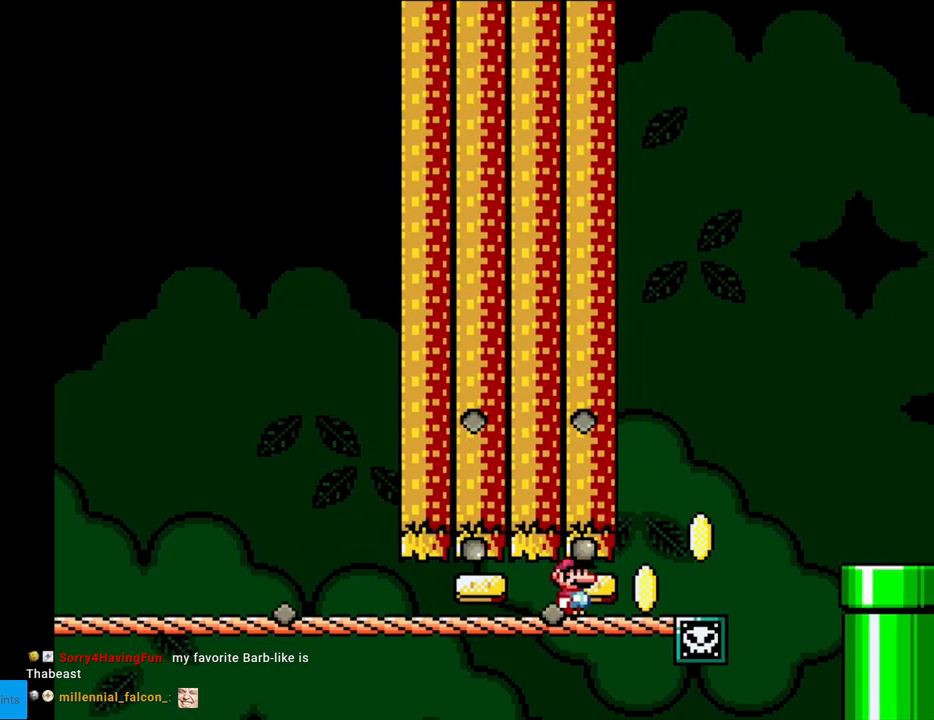
{"buttons": ["B", "Y", "DPAD_RIGHT"], "events": [[167, "B", "down"], [300, "B", "up"], [350, "B", "down"]]}
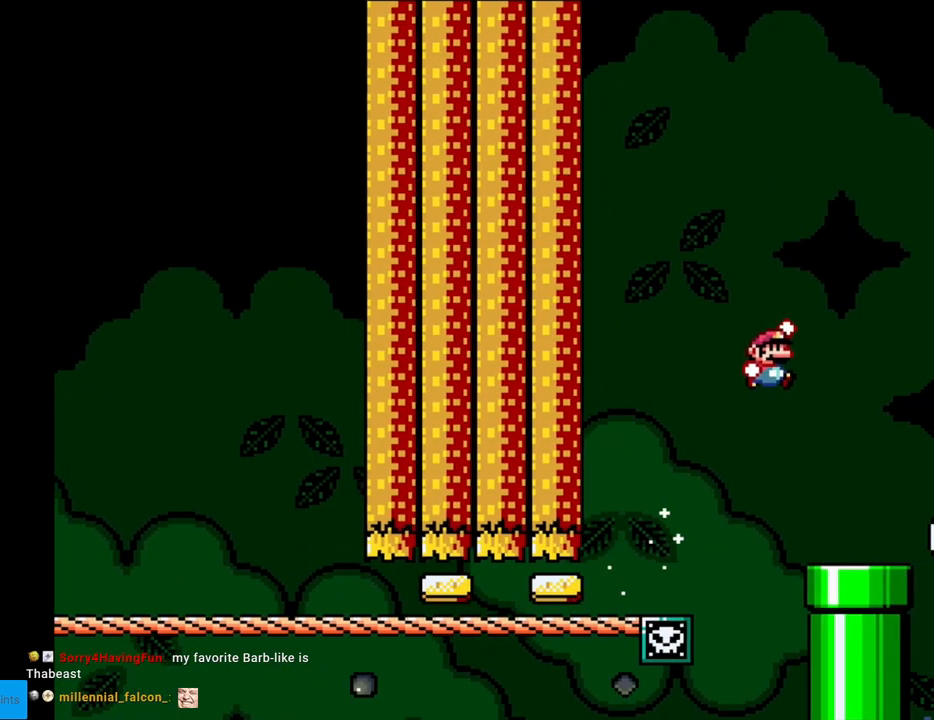
{"buttons": ["B", "Y"], "events": [[200, "DPAD_RIGHT", "up"], [217, "DPAD_LEFT", "down"], [217, "DPAD_UP", "down"], [233, "DPAD_UP", "up"], [333, "DPAD_LEFT", "up"]]}
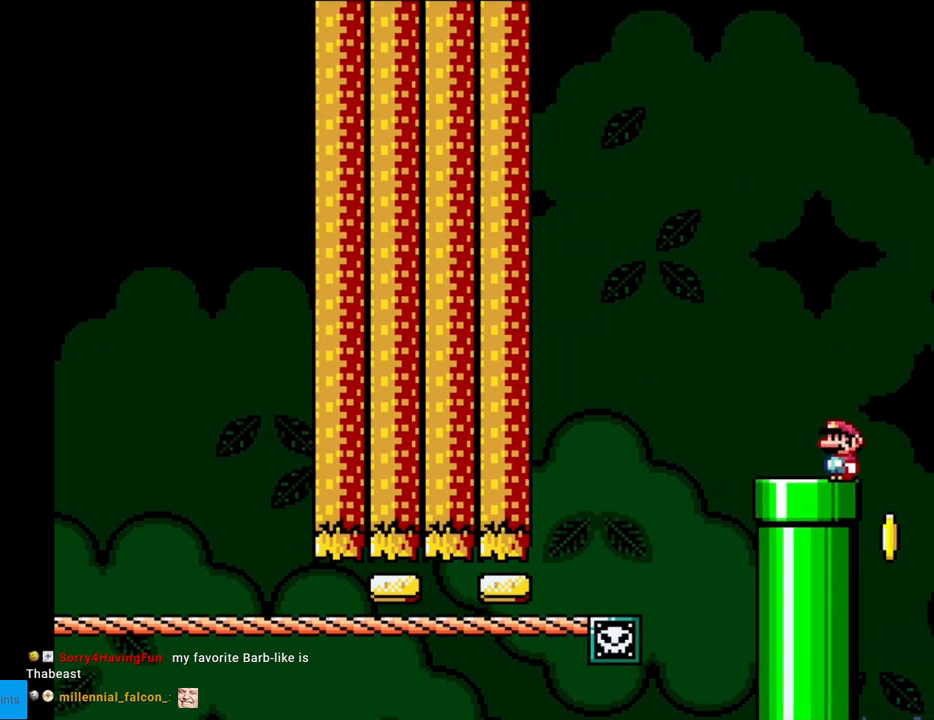
{"buttons": ["B", "Y"], "events": [[267, "DPAD_LEFT", "down"], [467, "DPAD_LEFT", "up"]]}
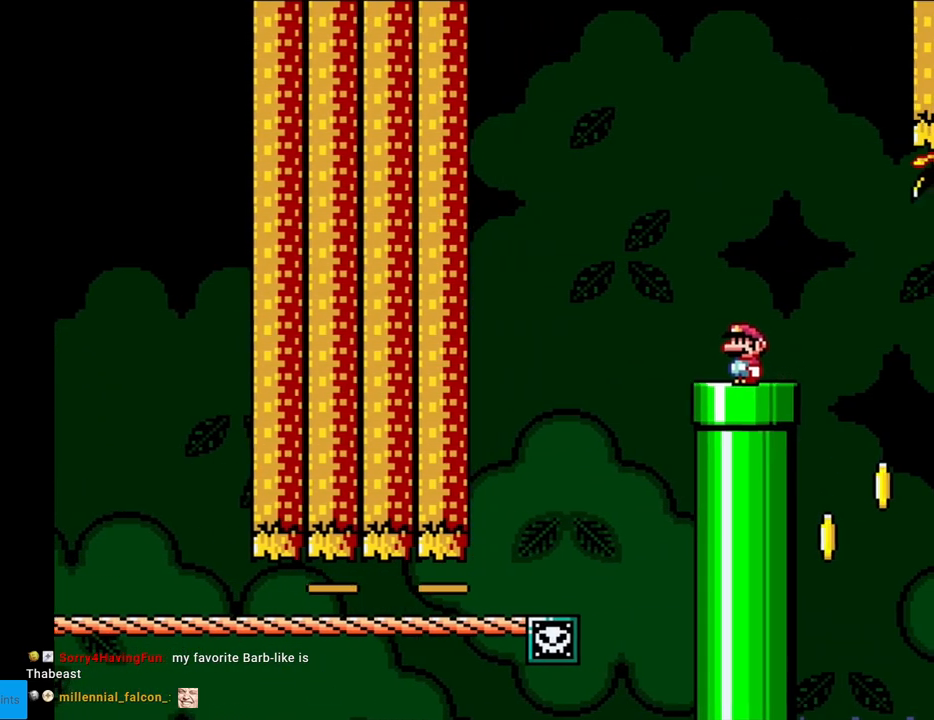
{"buttons": ["B", "Y"], "events": [[50, "DPAD_RIGHT", "down"], [150, "DPAD_RIGHT", "up"]]}
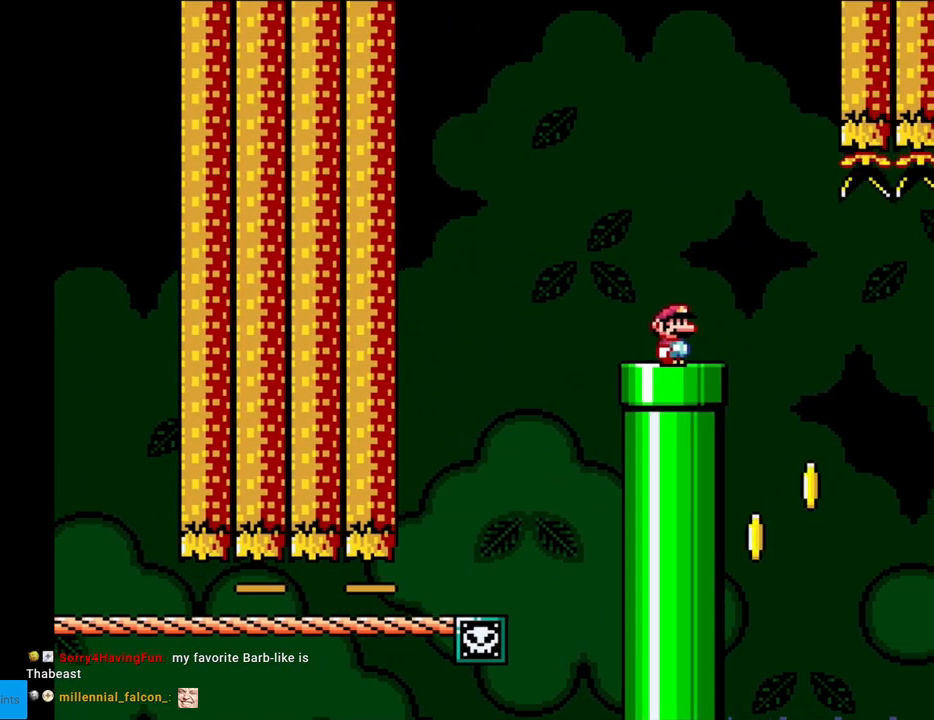
{"buttons": ["B", "Y"], "events": []}